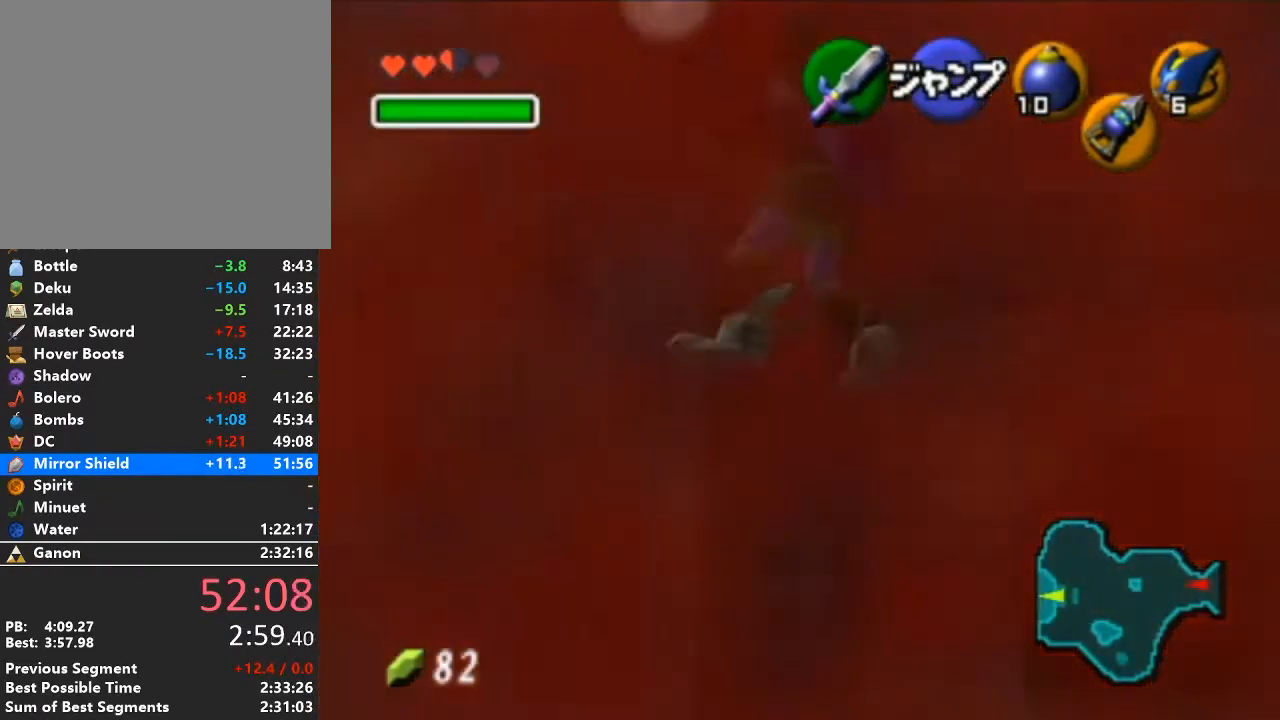
Gameplay with a controller (Nintendo layout); each line is a JSON object with the inputs held at the frame after it. "events" lists button and stick changes between this image and that frame as [ms after this image, input, new state], when the widget could be followed in between. Not read: L3 R3.
{"buttons": ["R1"], "left_stick": "down", "right_stick": "center", "events": [[17, "X", "up"], [83, "R1", "down"], [117, "A", "down"], [233, "A", "up"]]}
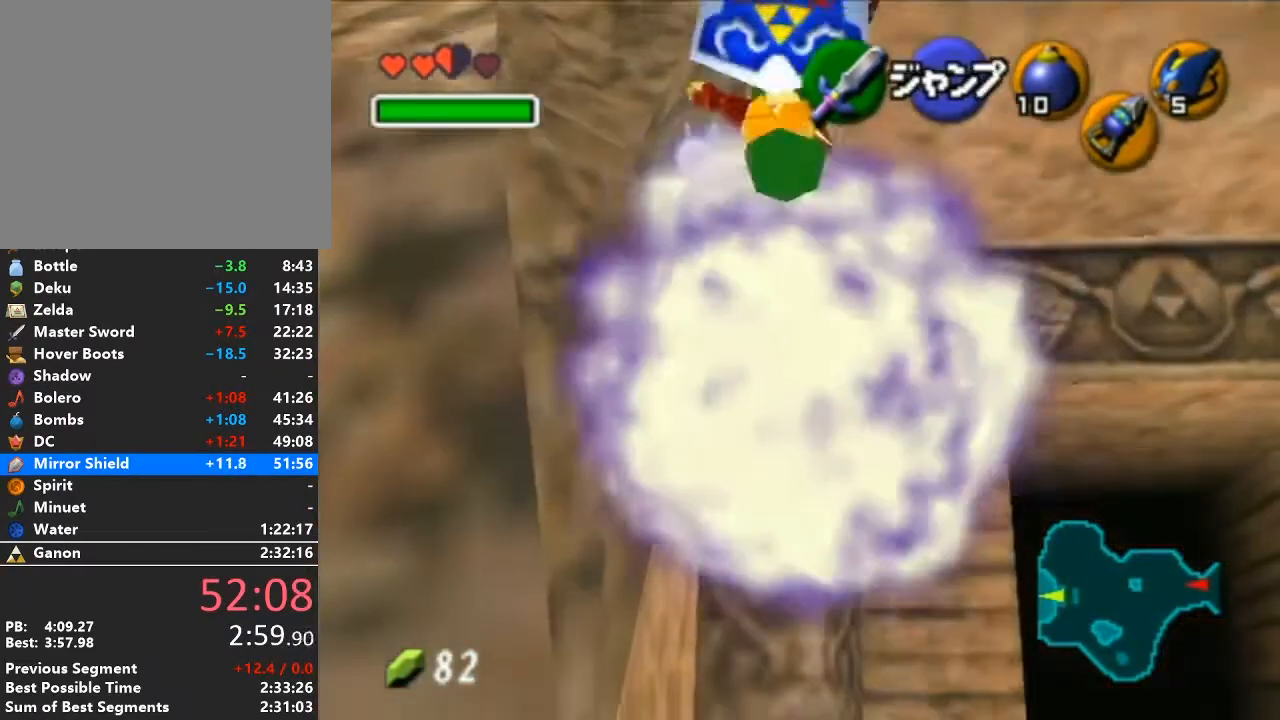
{"buttons": [], "left_stick": "down", "right_stick": "center", "events": [[483, "R1", "up"]]}
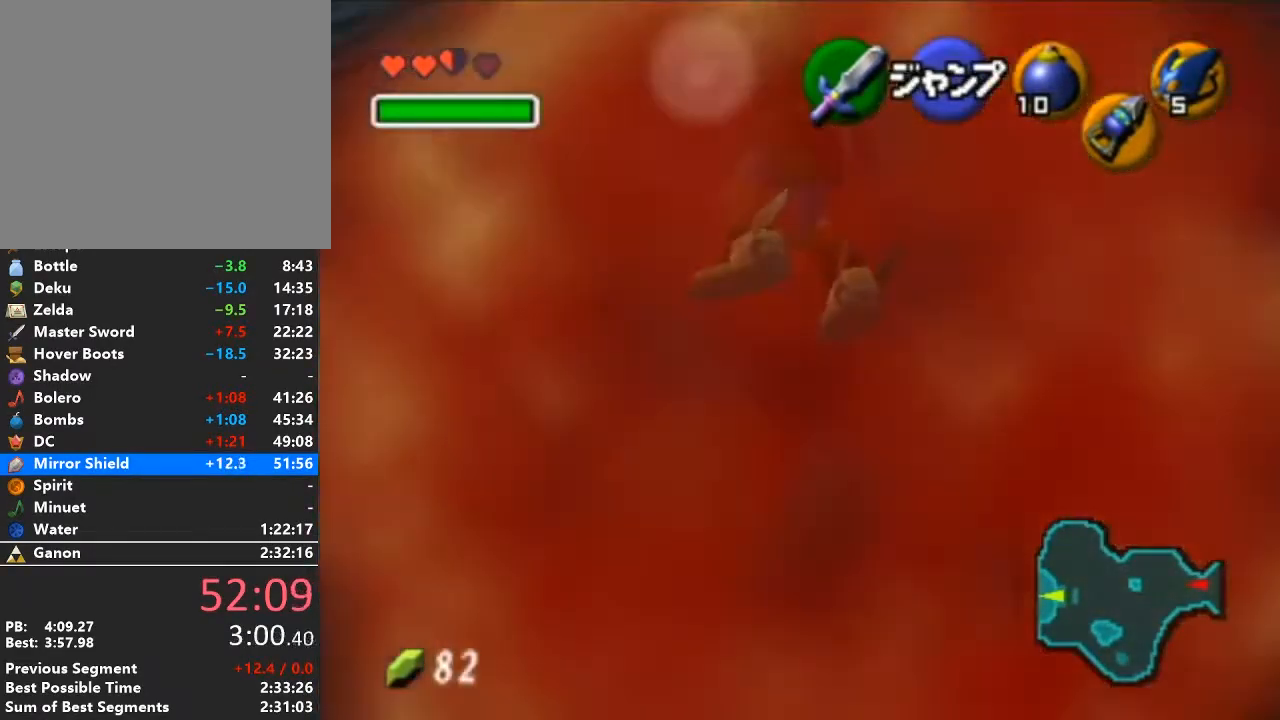
{"buttons": ["R1"], "left_stick": "down", "right_stick": "center", "events": [[83, "X", "down"], [183, "X", "up"], [233, "R1", "down"], [267, "A", "down"], [400, "A", "up"]]}
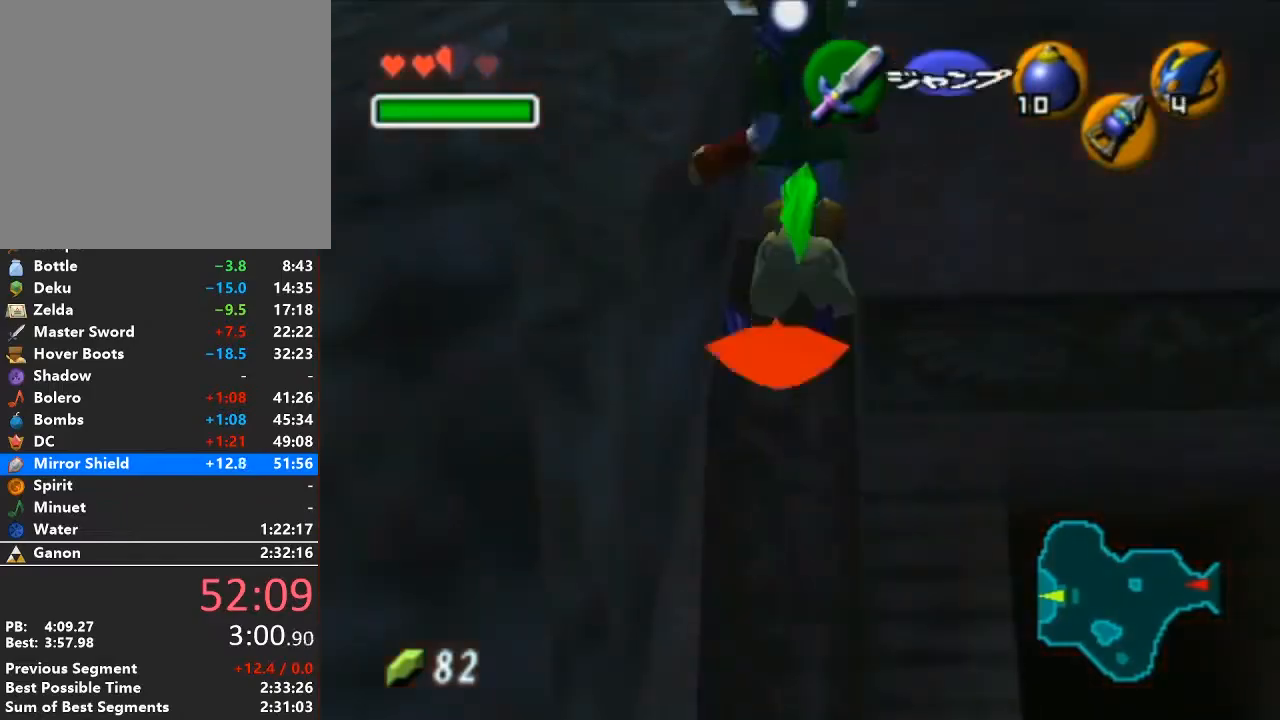
{"buttons": ["R1"], "left_stick": "down", "right_stick": "center", "events": []}
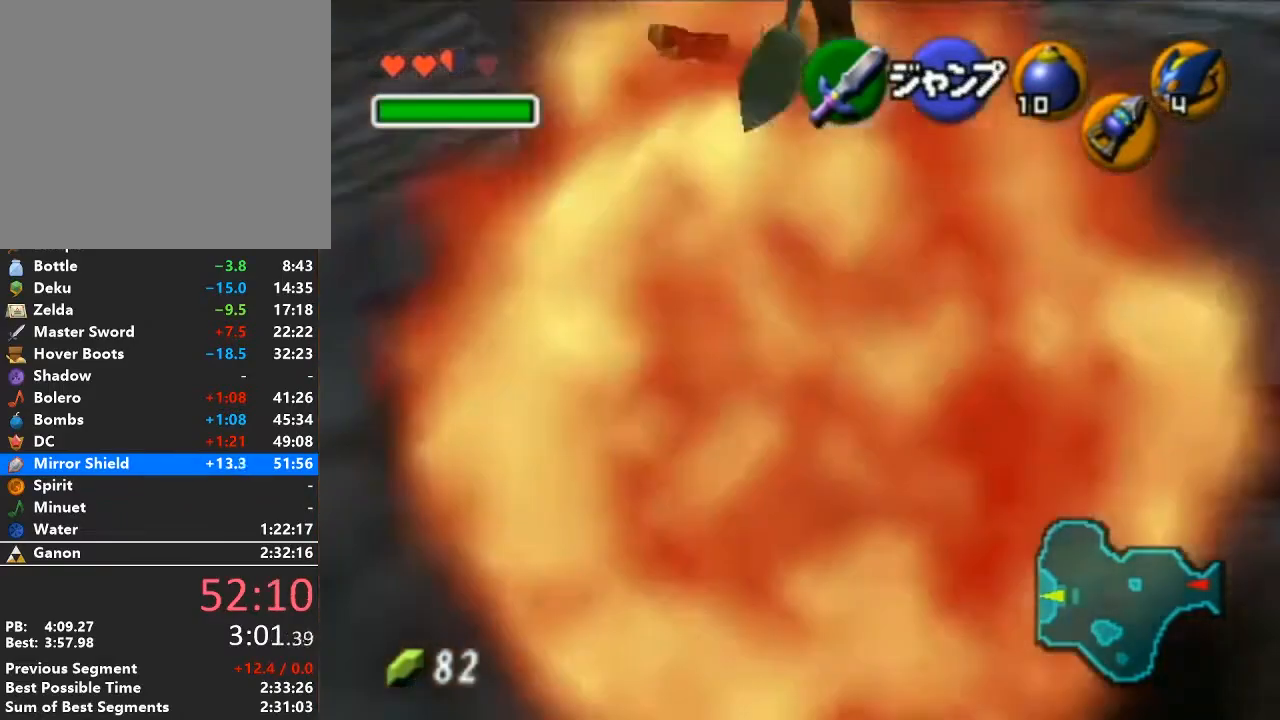
{"buttons": [], "left_stick": "center", "right_stick": "center", "events": [[50, "R1", "up"], [50, "left_stick", "center"], [233, "left_stick", "up"], [467, "left_stick", "center"]]}
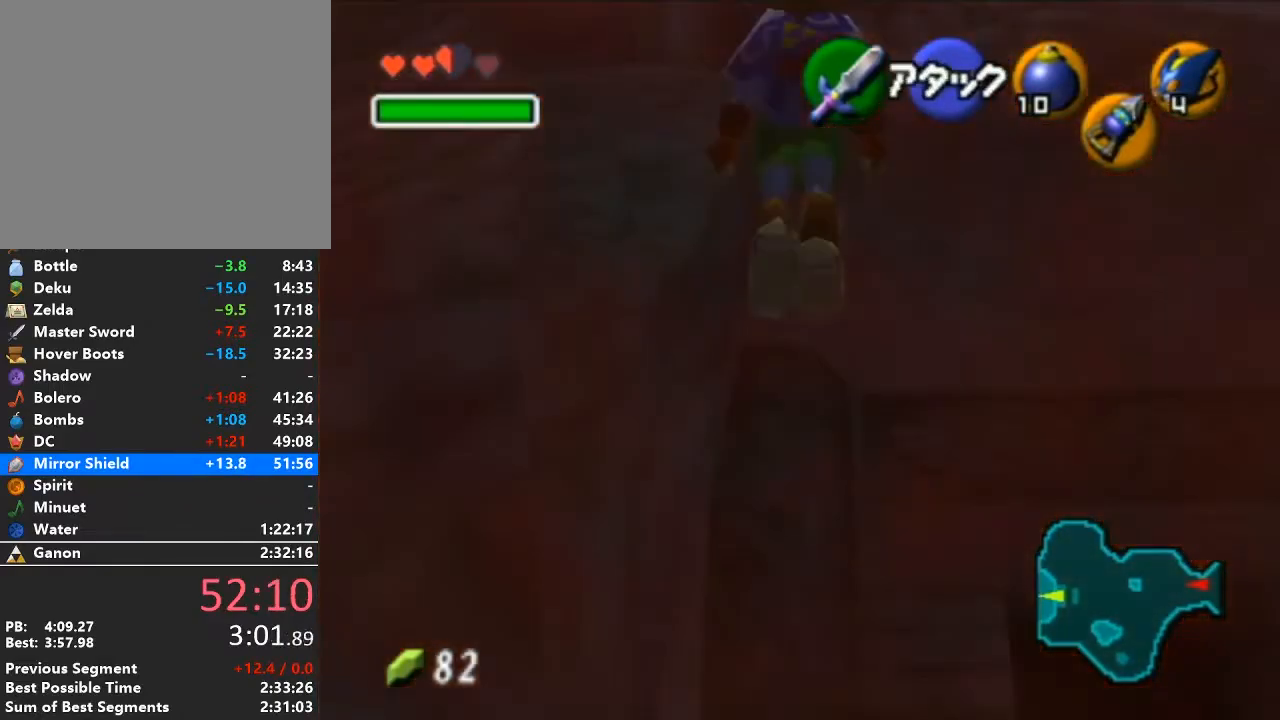
{"buttons": [], "left_stick": "down", "right_stick": "center", "events": [[117, "left_stick", "down"]]}
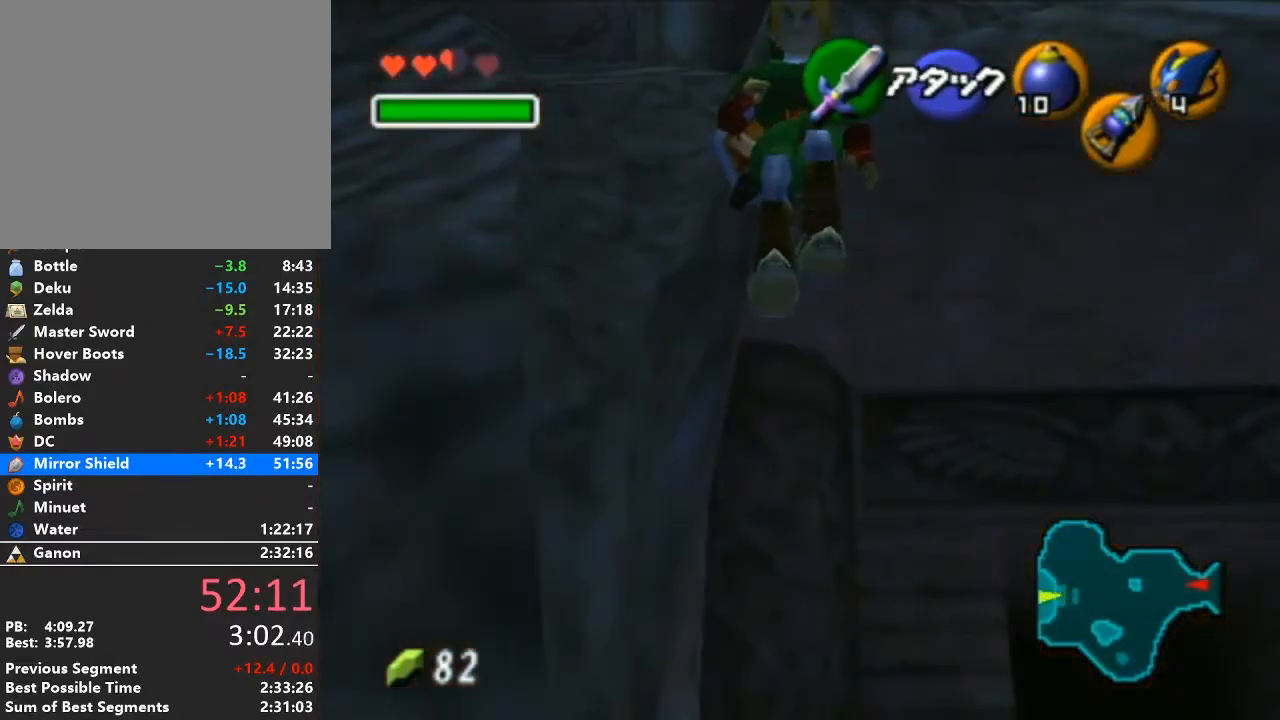
{"buttons": ["X"], "left_stick": "down", "right_stick": "center", "events": [[117, "L1", "down"], [117, "left_stick", "center"], [333, "L1", "up"], [400, "left_stick", "down"], [483, "X", "down"]]}
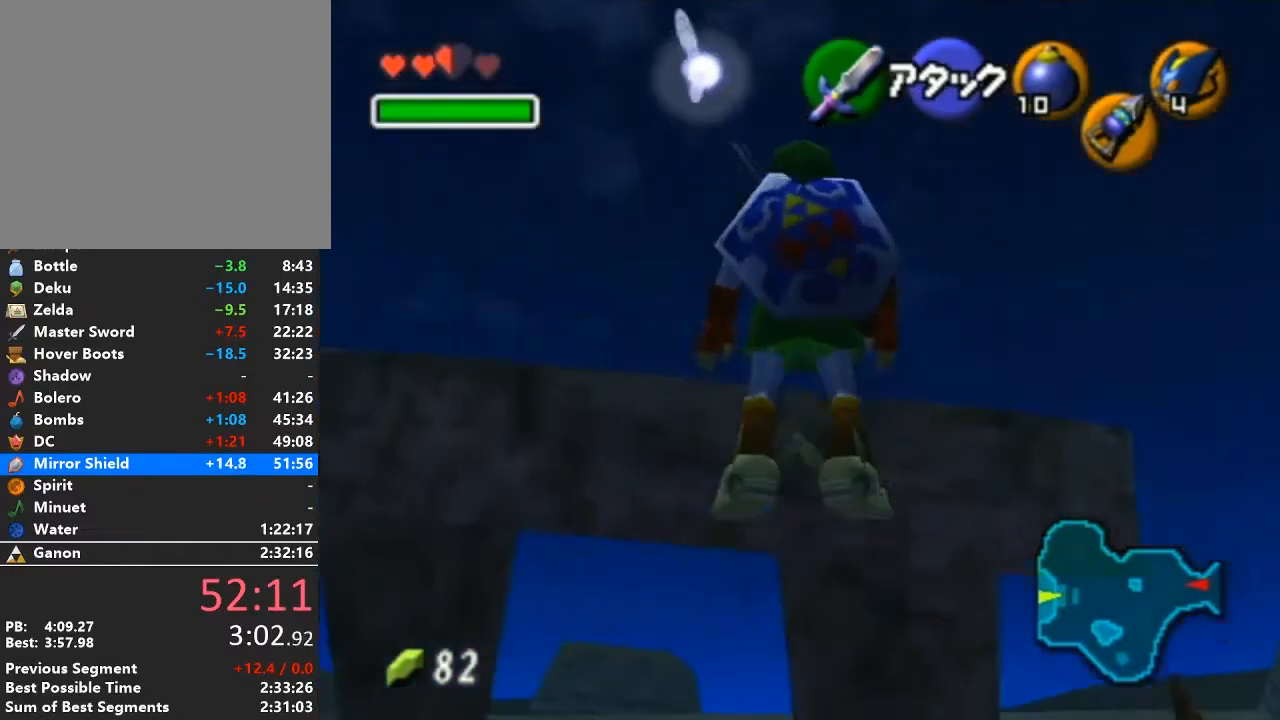
{"buttons": ["R1"], "left_stick": "down", "right_stick": "center", "events": [[50, "X", "up"], [150, "R1", "down"], [217, "A", "down"], [300, "A", "up"]]}
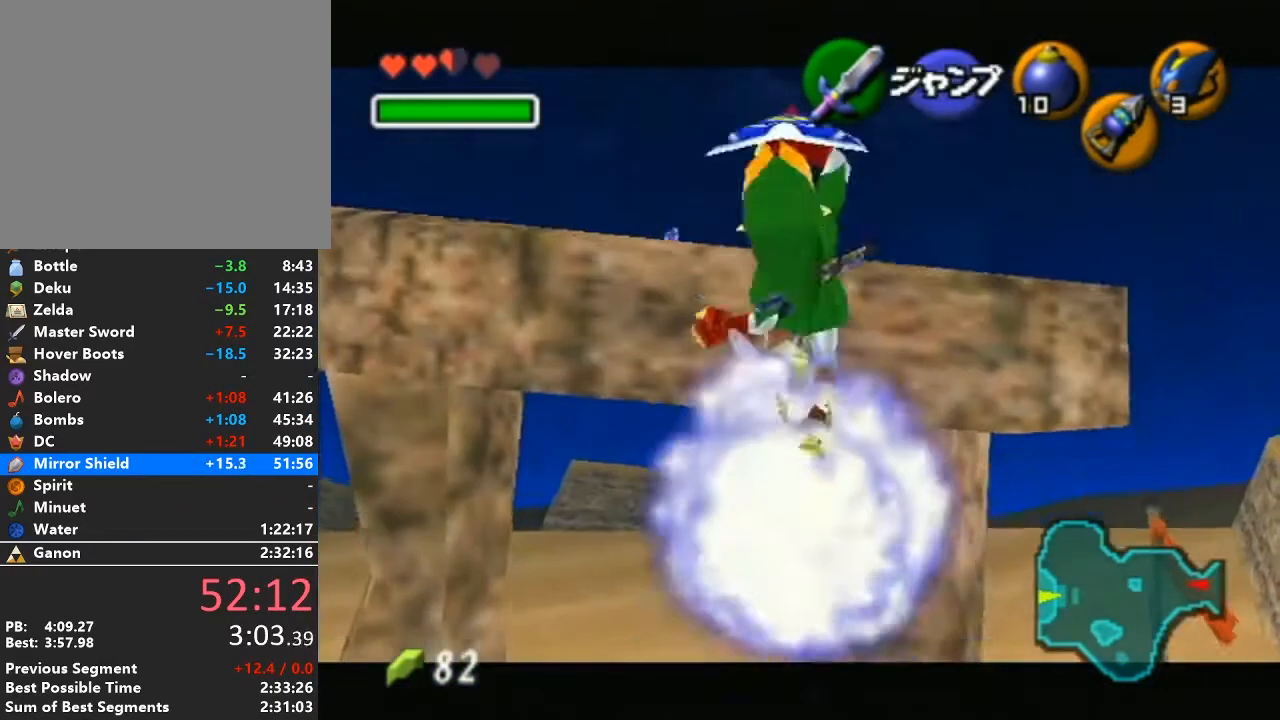
{"buttons": ["R1"], "left_stick": "down", "right_stick": "center", "events": []}
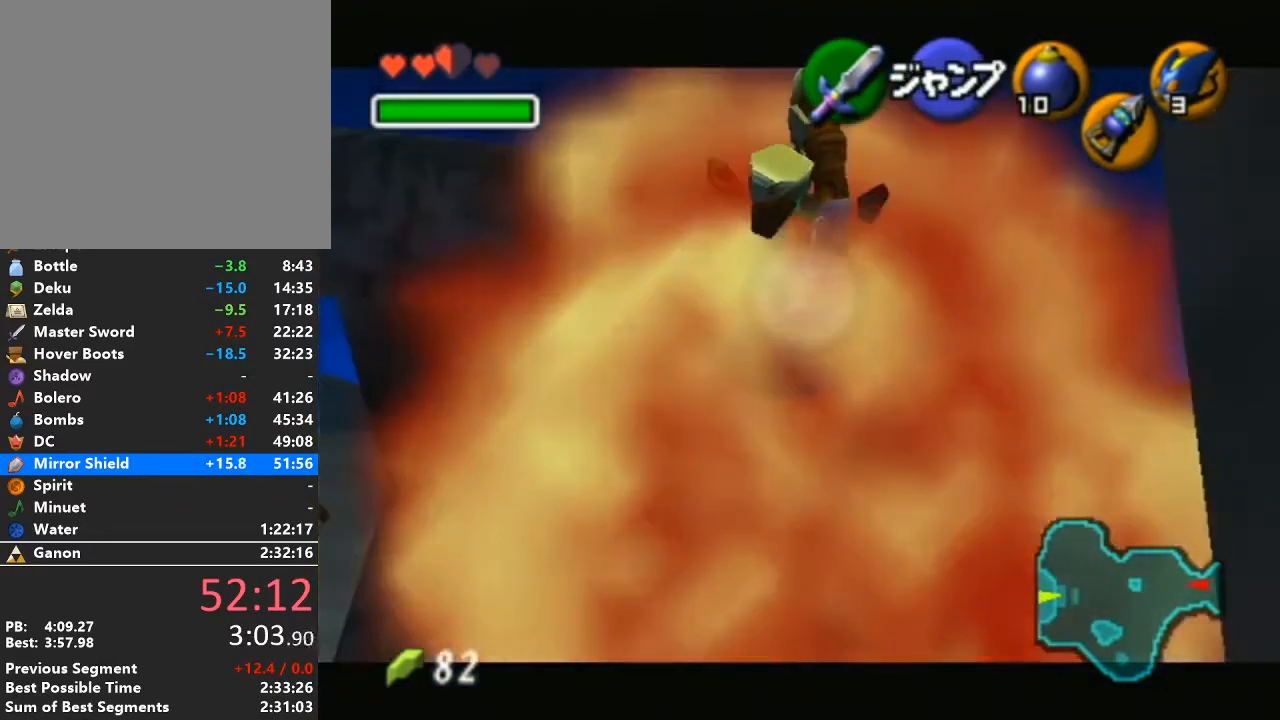
{"buttons": ["R1"], "left_stick": "down", "right_stick": "center", "events": [[50, "R1", "up"], [183, "X", "down"], [233, "X", "up"], [300, "R1", "down"], [367, "A", "down"], [500, "A", "up"]]}
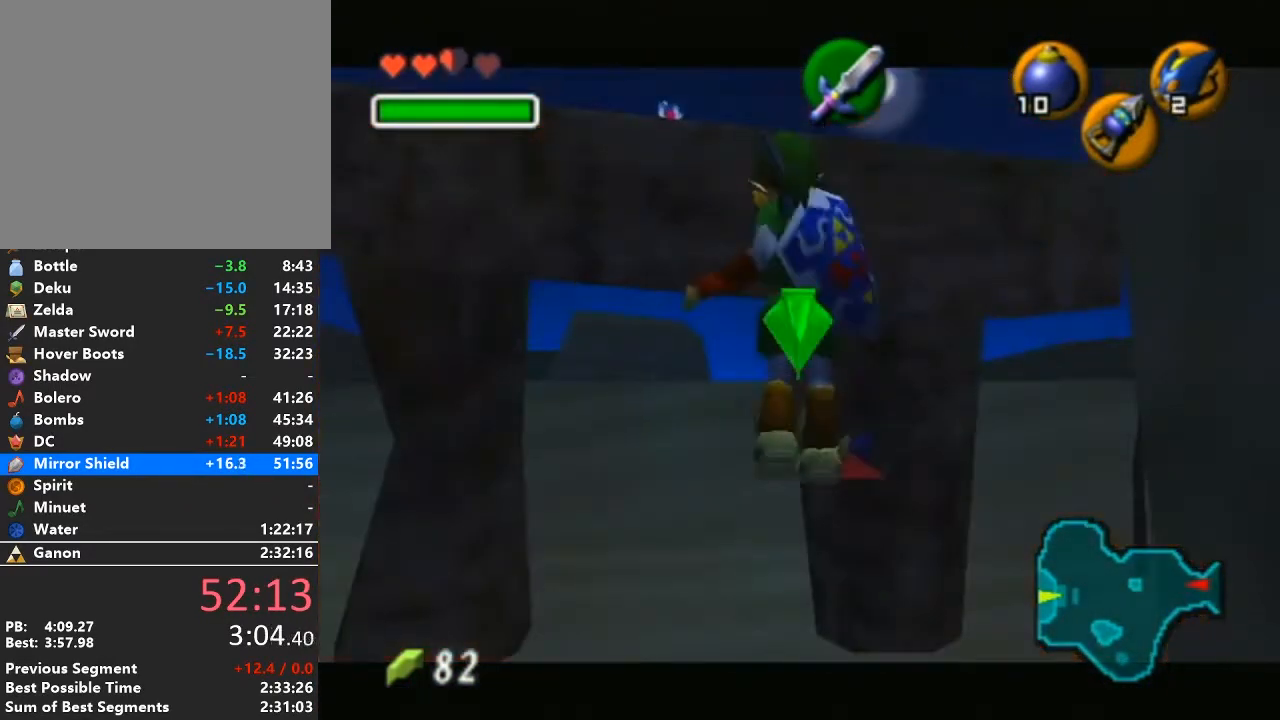
{"buttons": ["R1"], "left_stick": "down", "right_stick": "center", "events": []}
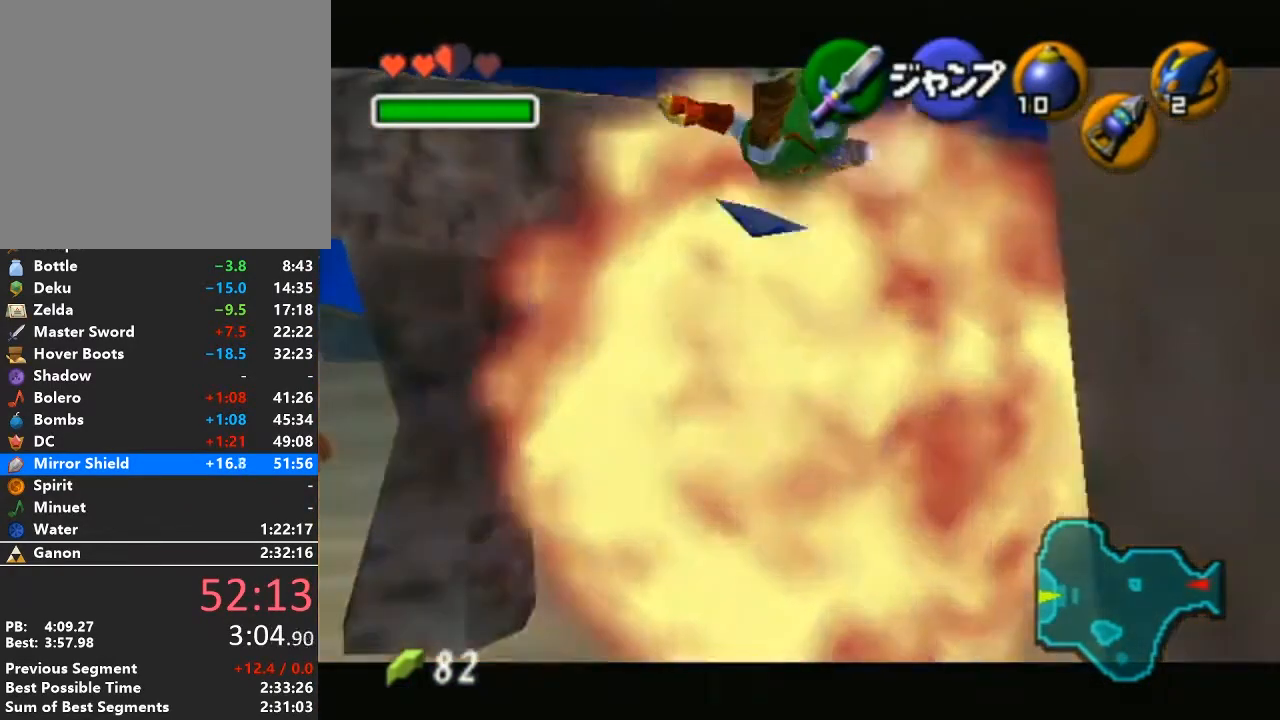
{"buttons": ["A", "R1"], "left_stick": "down", "right_stick": "center", "events": [[200, "R1", "up"], [300, "X", "down"], [367, "X", "up"], [433, "R1", "down"], [483, "A", "down"]]}
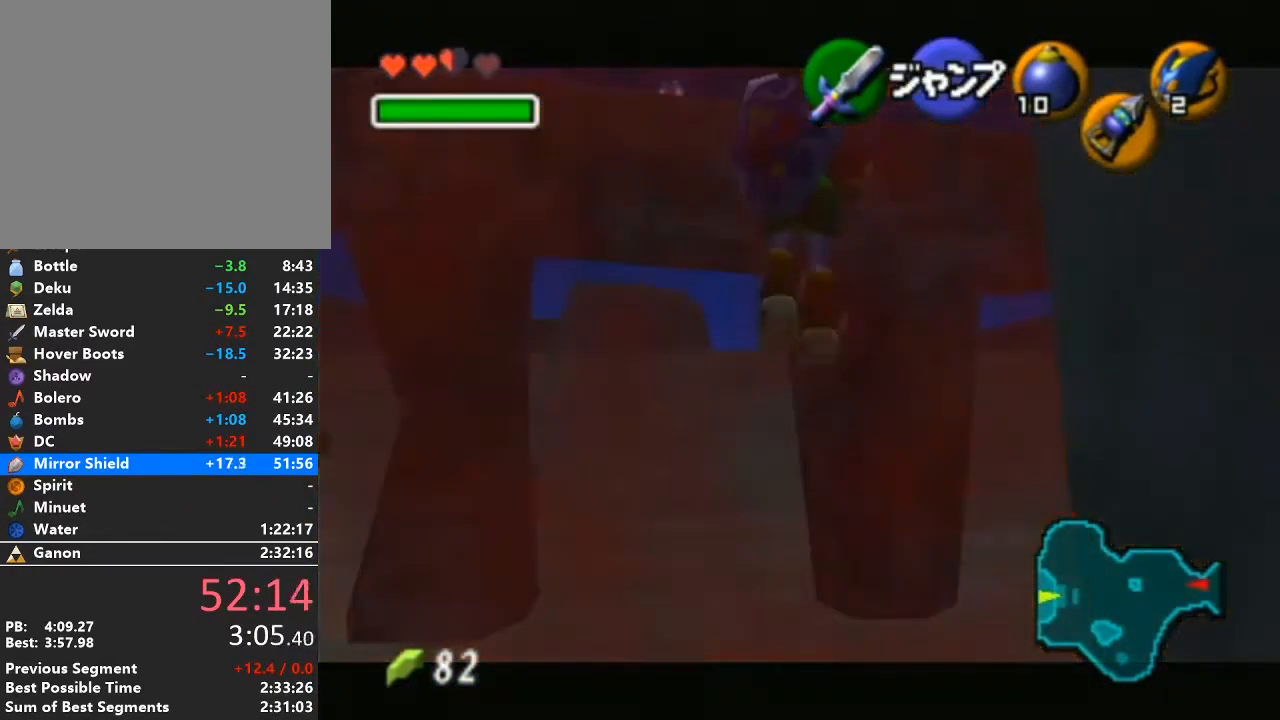
{"buttons": ["R1"], "left_stick": "down", "right_stick": "center", "events": [[117, "A", "up"]]}
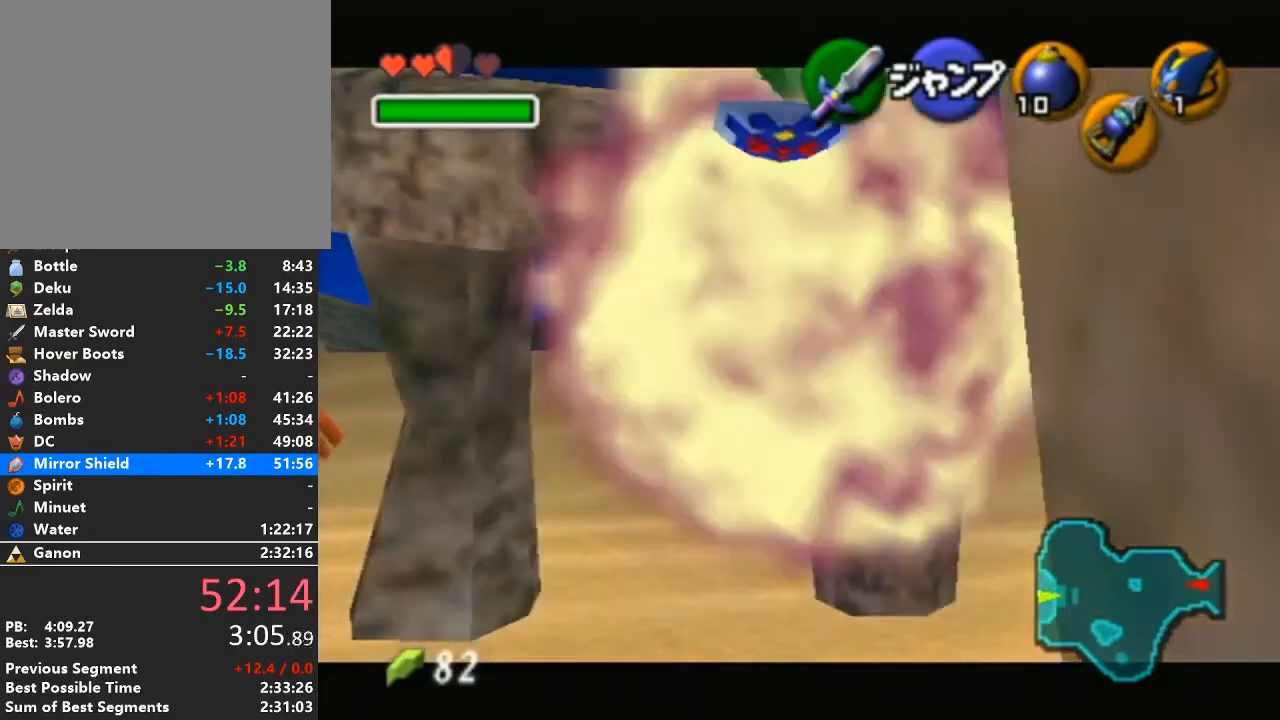
{"buttons": ["X"], "left_stick": "down", "right_stick": "center", "events": [[333, "R1", "up"], [450, "X", "down"]]}
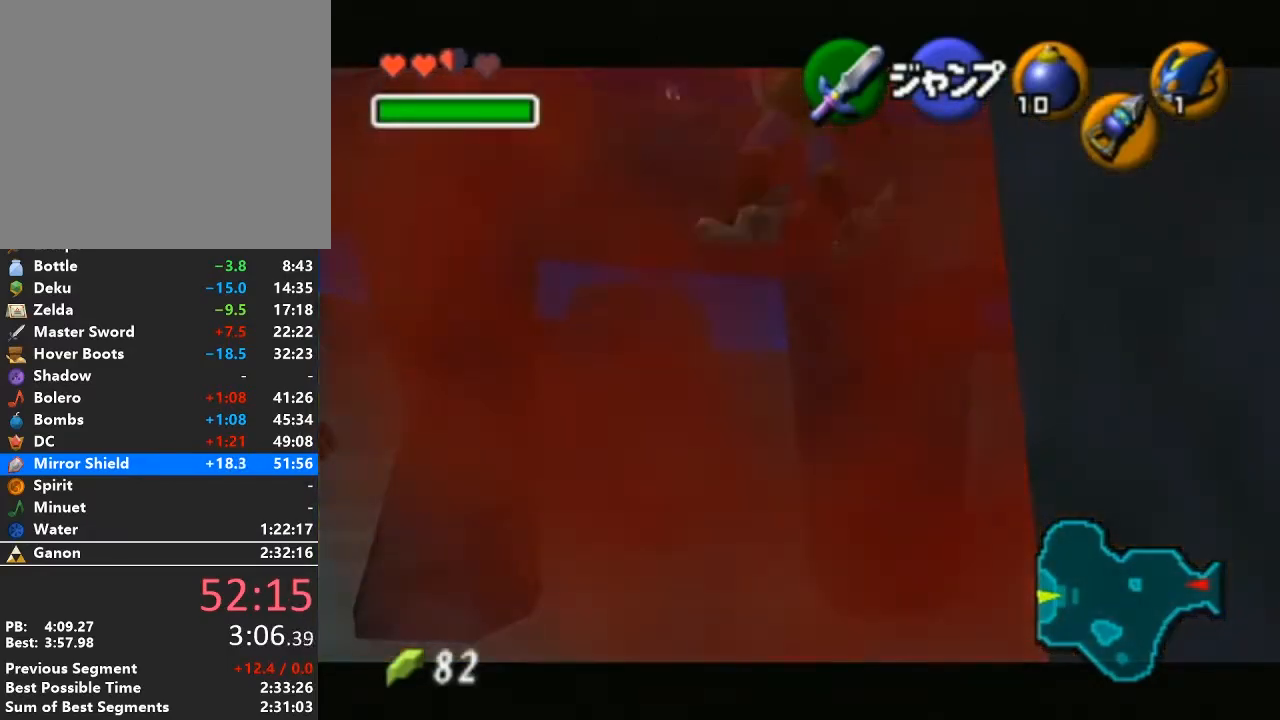
{"buttons": ["R1"], "left_stick": "down", "right_stick": "center", "events": [[50, "X", "up"], [83, "R1", "down"], [150, "A", "down"], [233, "A", "up"]]}
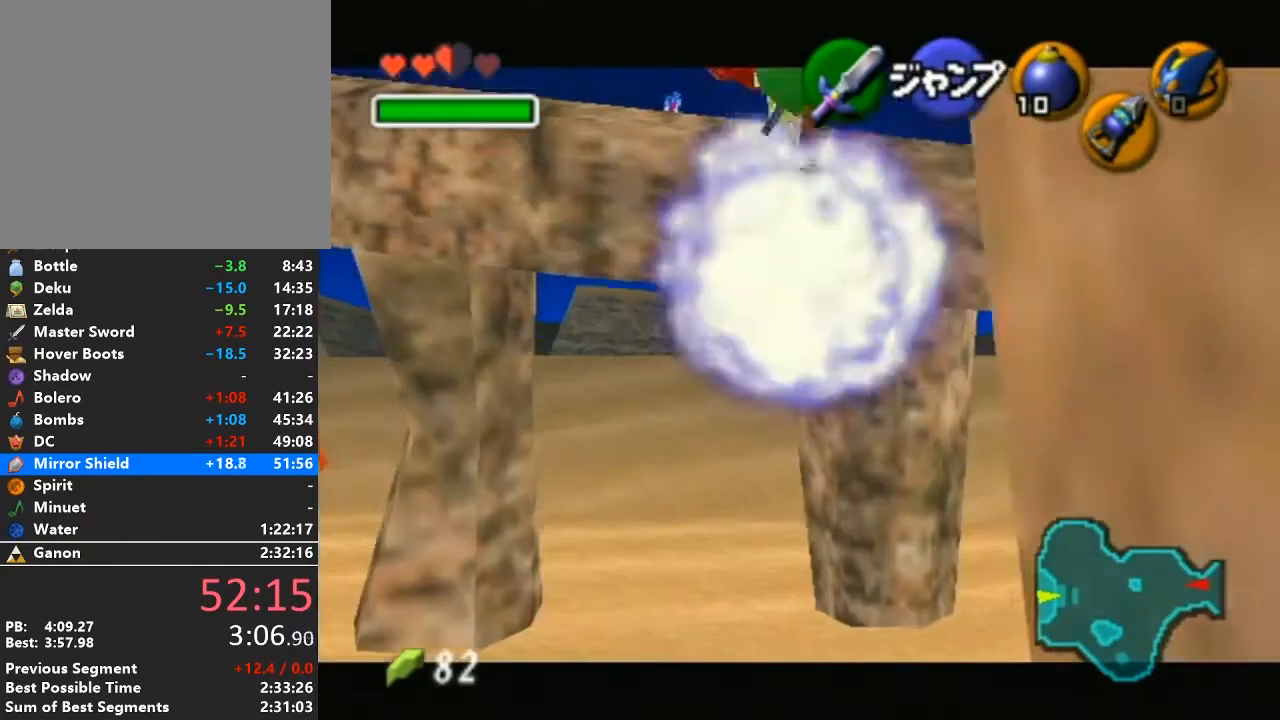
{"buttons": [], "left_stick": "center", "right_stick": "center", "events": [[150, "START", "down"], [300, "START", "up"], [400, "R1", "up"], [400, "left_stick", "center"]]}
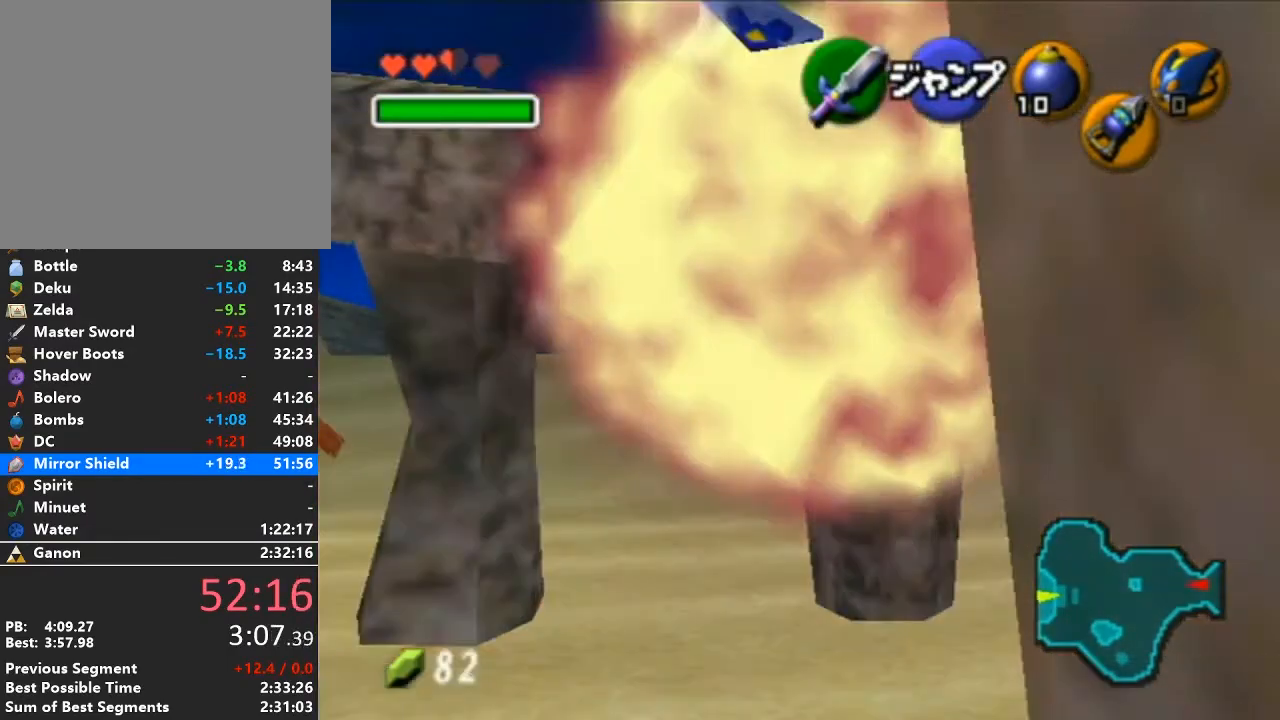
{"buttons": [], "left_stick": "center", "right_stick": "center", "events": []}
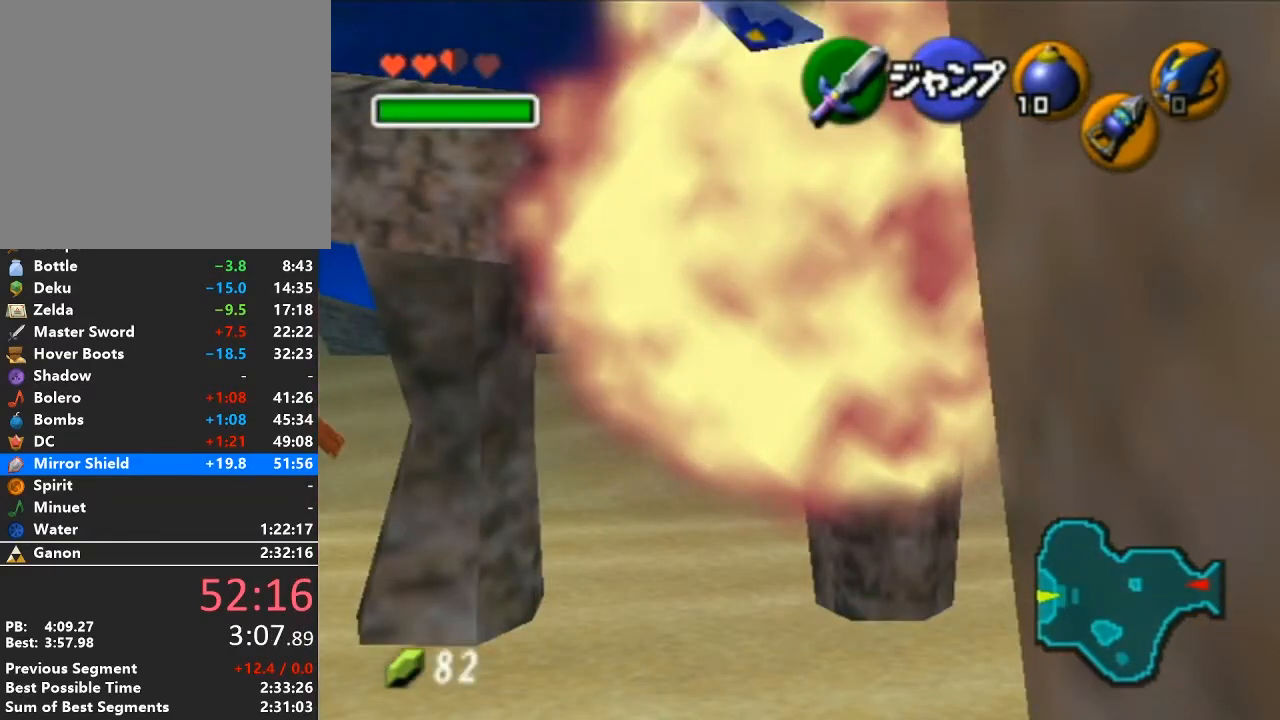
{"buttons": [], "left_stick": "center", "right_stick": "center", "events": []}
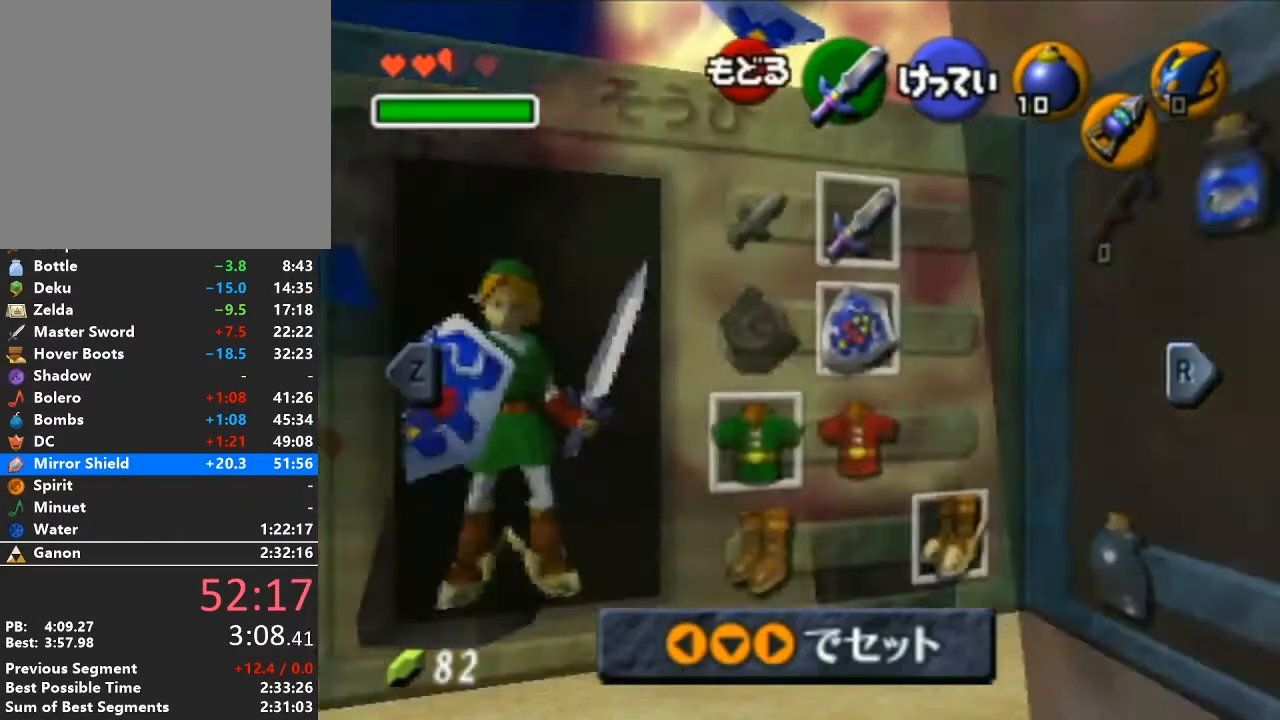
{"buttons": ["START"], "left_stick": "center", "right_stick": "center", "events": [[17, "left_stick", "left"], [50, "A", "down"], [217, "left_stick", "center"], [250, "A", "up"], [500, "START", "down"]]}
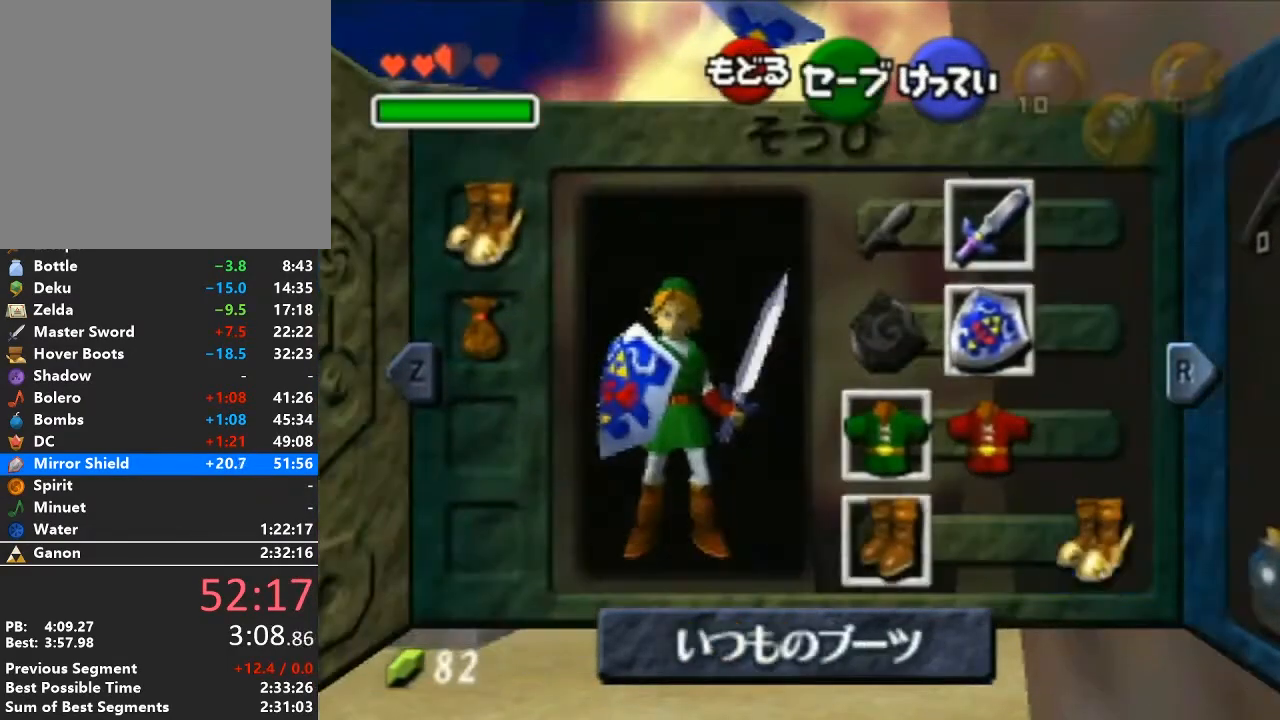
{"buttons": ["R1"], "left_stick": "center", "right_stick": "center", "events": [[50, "START", "up"], [150, "R1", "down"]]}
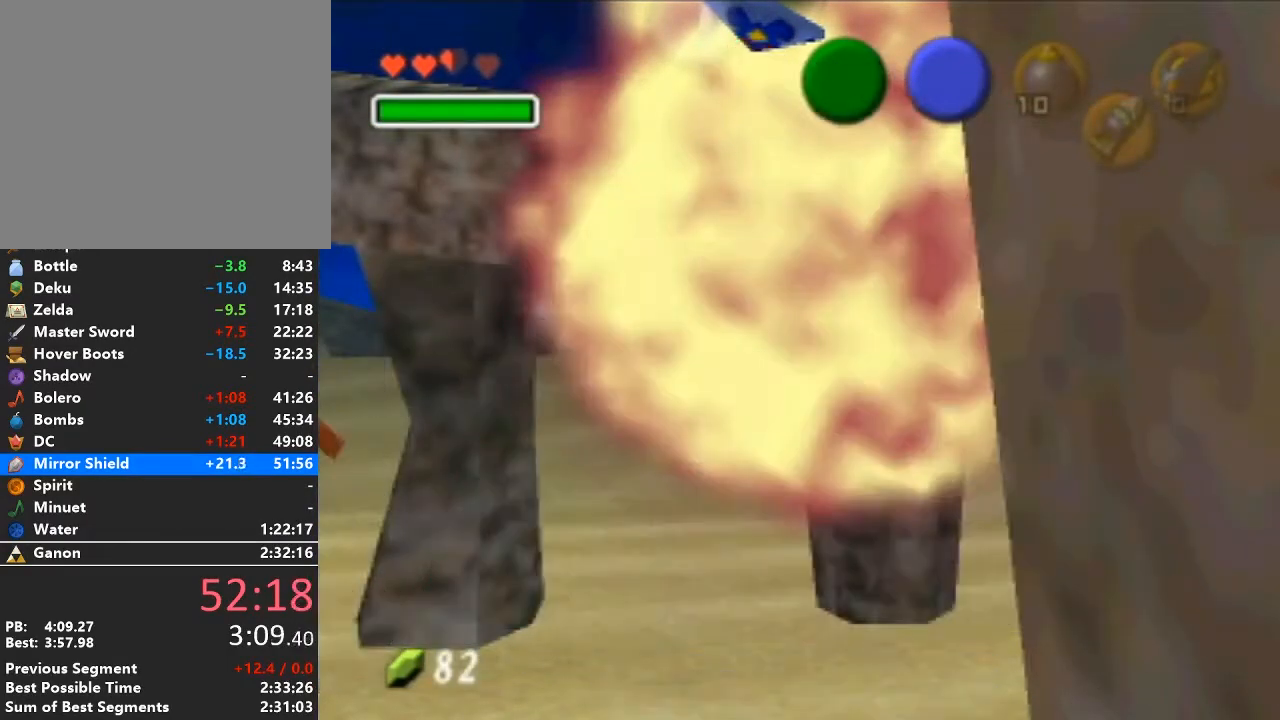
{"buttons": [], "left_stick": "down", "right_stick": "center", "events": [[400, "R1", "up"], [467, "left_stick", "down"]]}
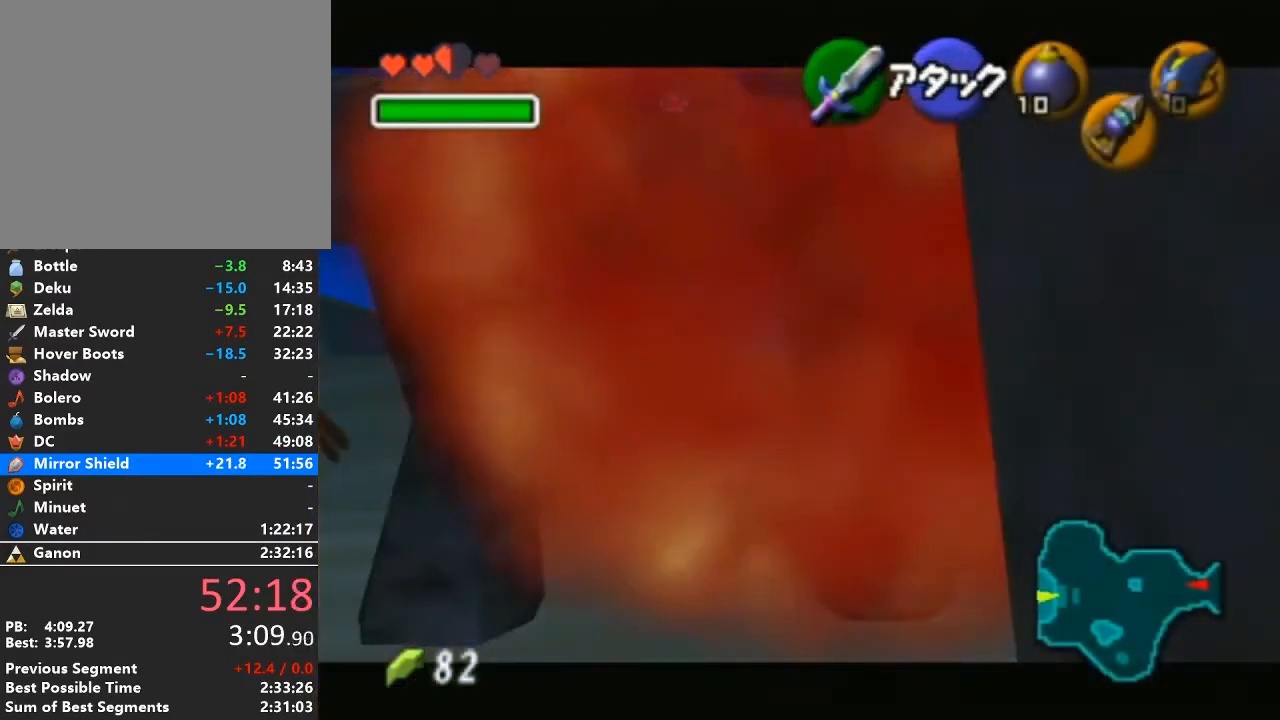
{"buttons": [], "left_stick": "center", "right_stick": "center", "events": [[17, "A", "down"], [83, "left_stick", "center"], [150, "A", "up"]]}
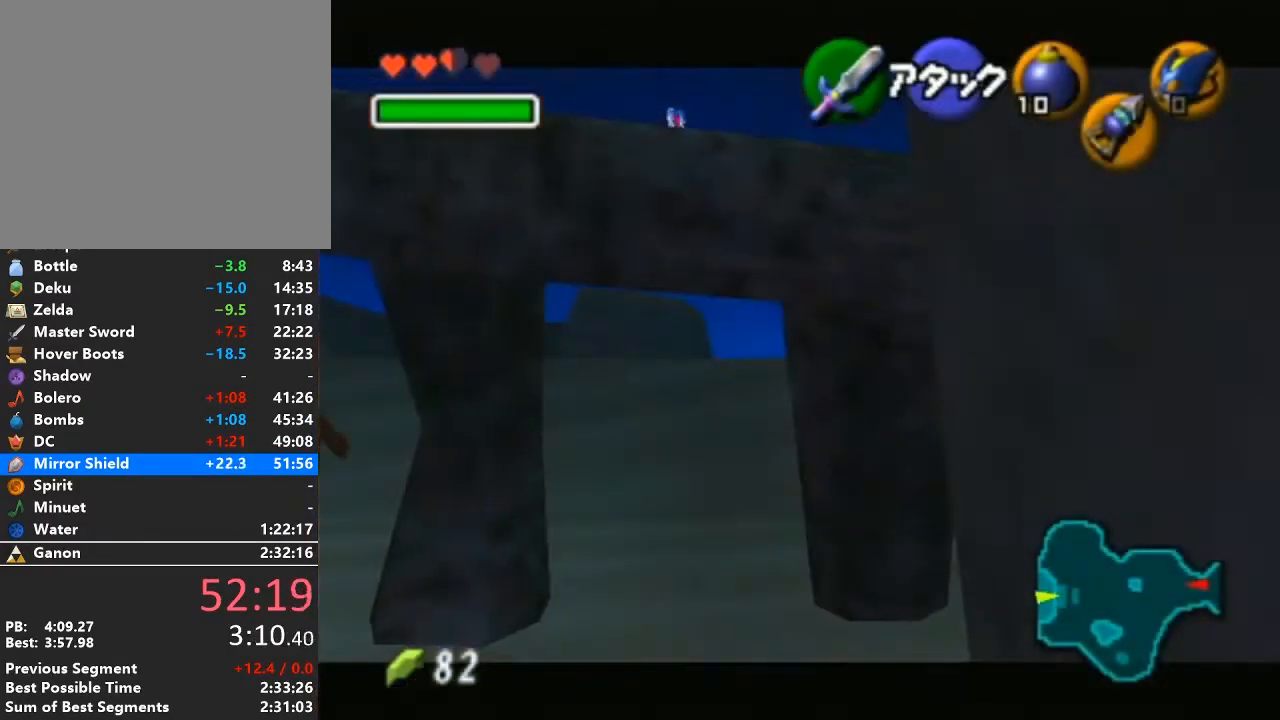
{"buttons": [], "left_stick": "center", "right_stick": "center", "events": []}
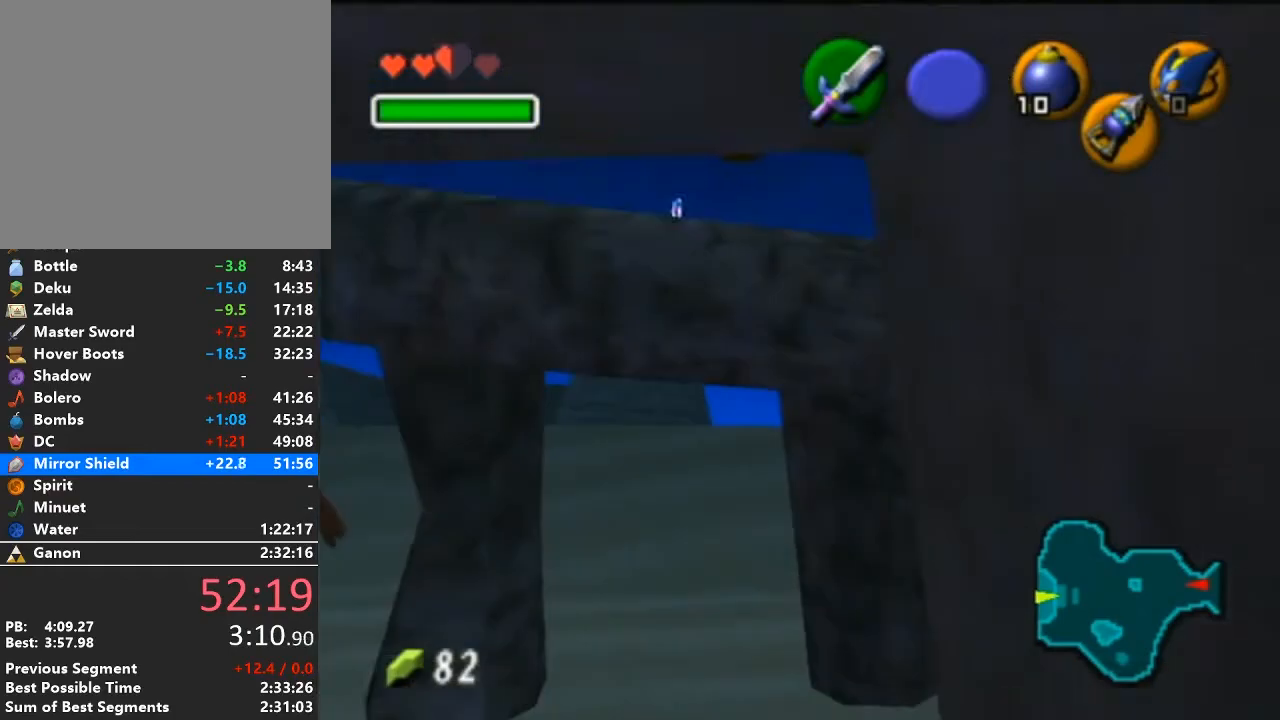
{"buttons": [], "left_stick": "center", "right_stick": "center", "events": []}
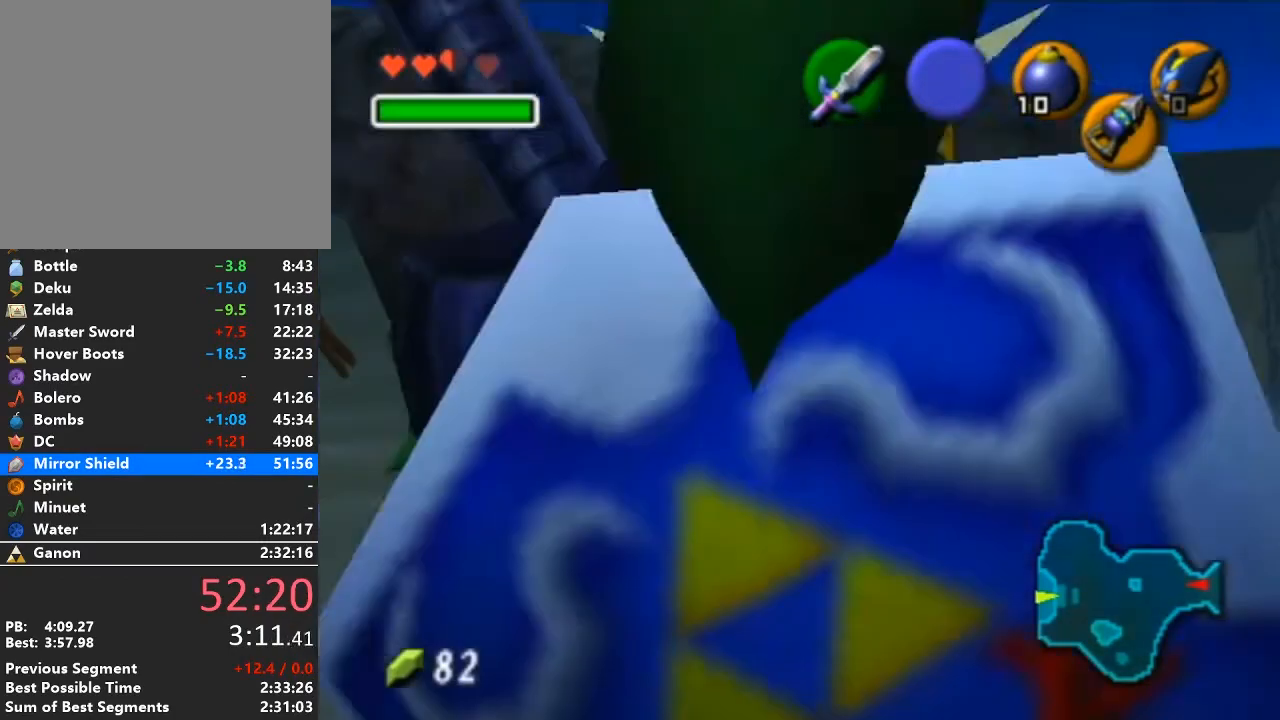
{"buttons": [], "left_stick": "center", "right_stick": "center", "events": []}
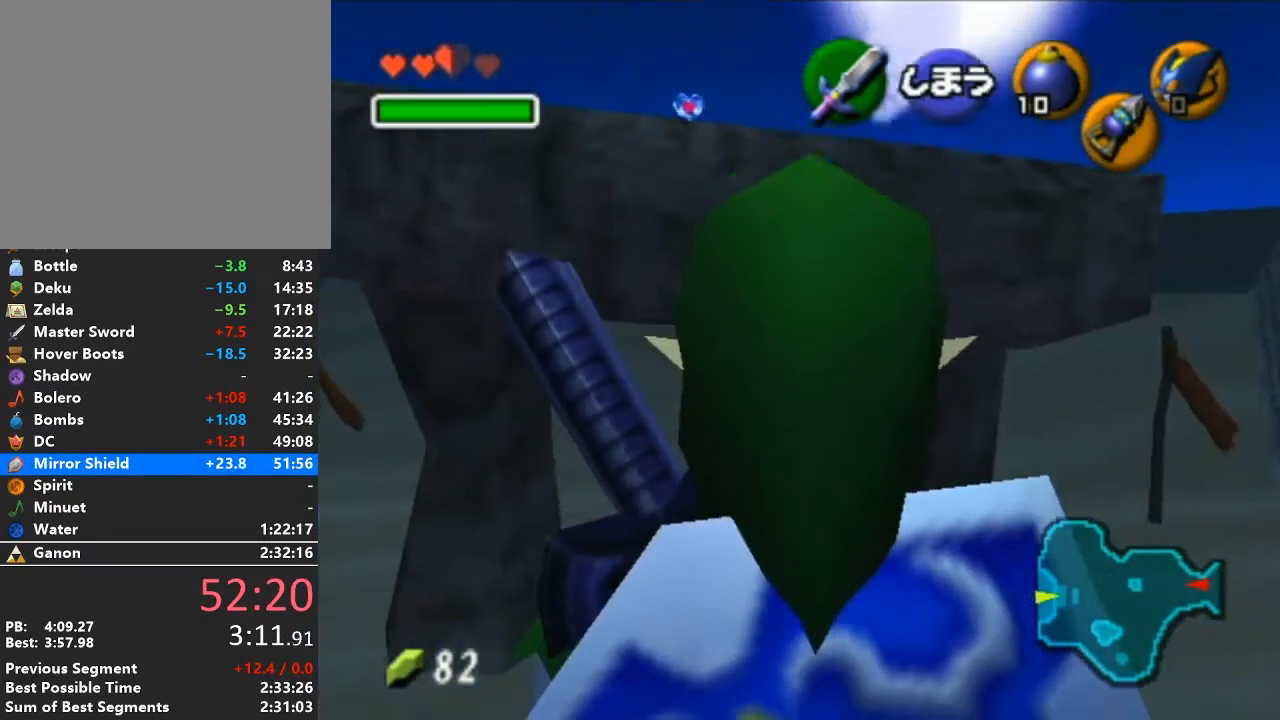
{"buttons": [], "left_stick": "center", "right_stick": "center", "events": []}
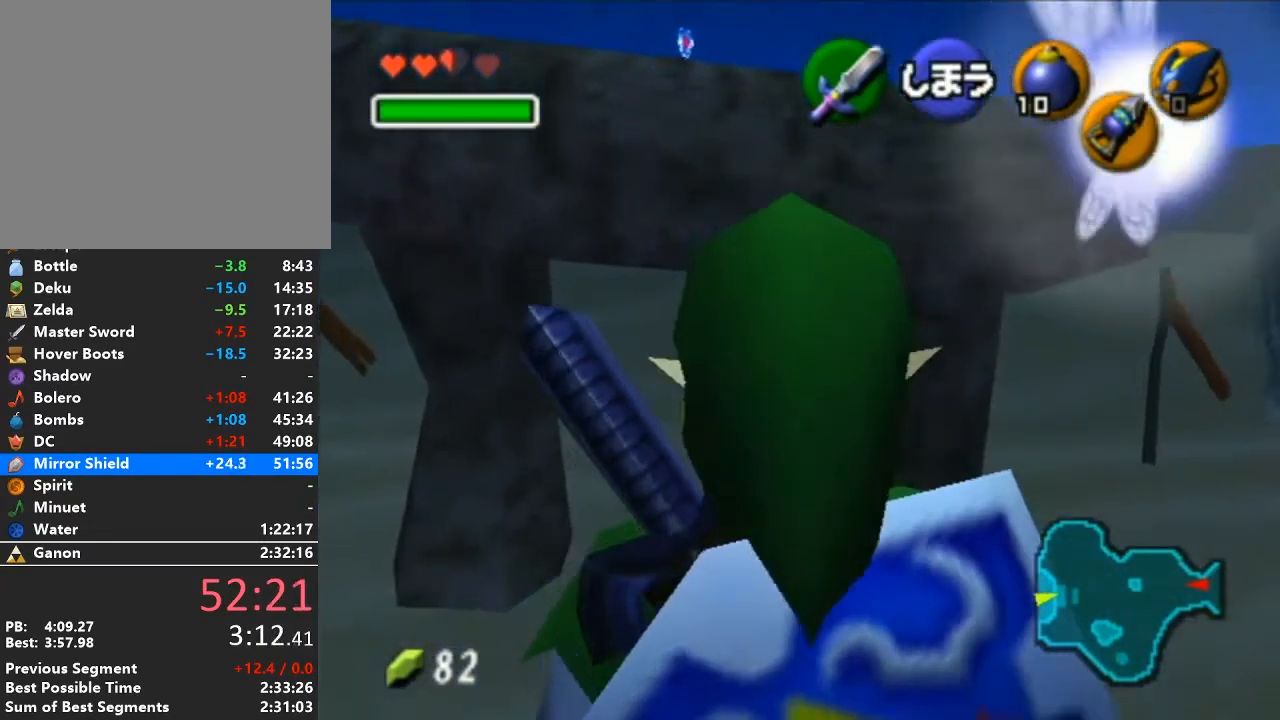
{"buttons": ["L1"], "left_stick": "center", "right_stick": "center", "events": [[333, "L1", "down"]]}
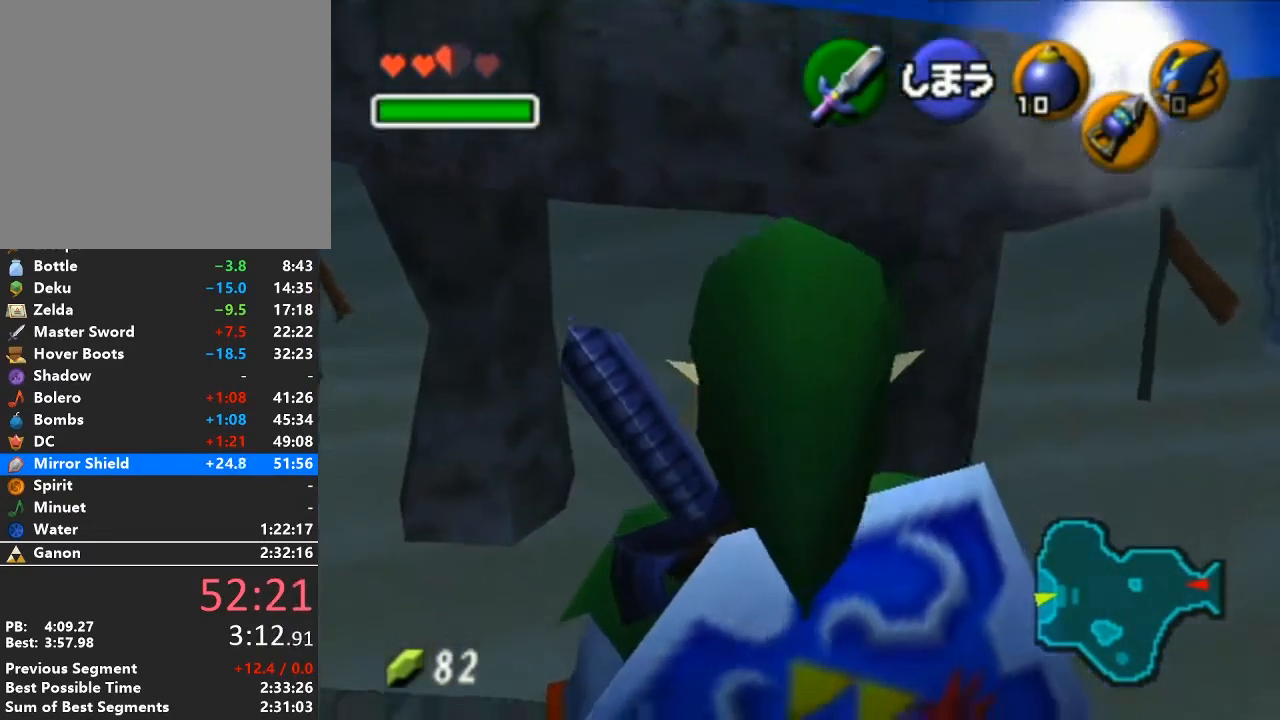
{"buttons": [], "left_stick": "center", "right_stick": "center", "events": [[17, "left_stick", "down"], [50, "A", "down"], [150, "left_stick", "center"], [183, "A", "up"], [333, "L1", "up"]]}
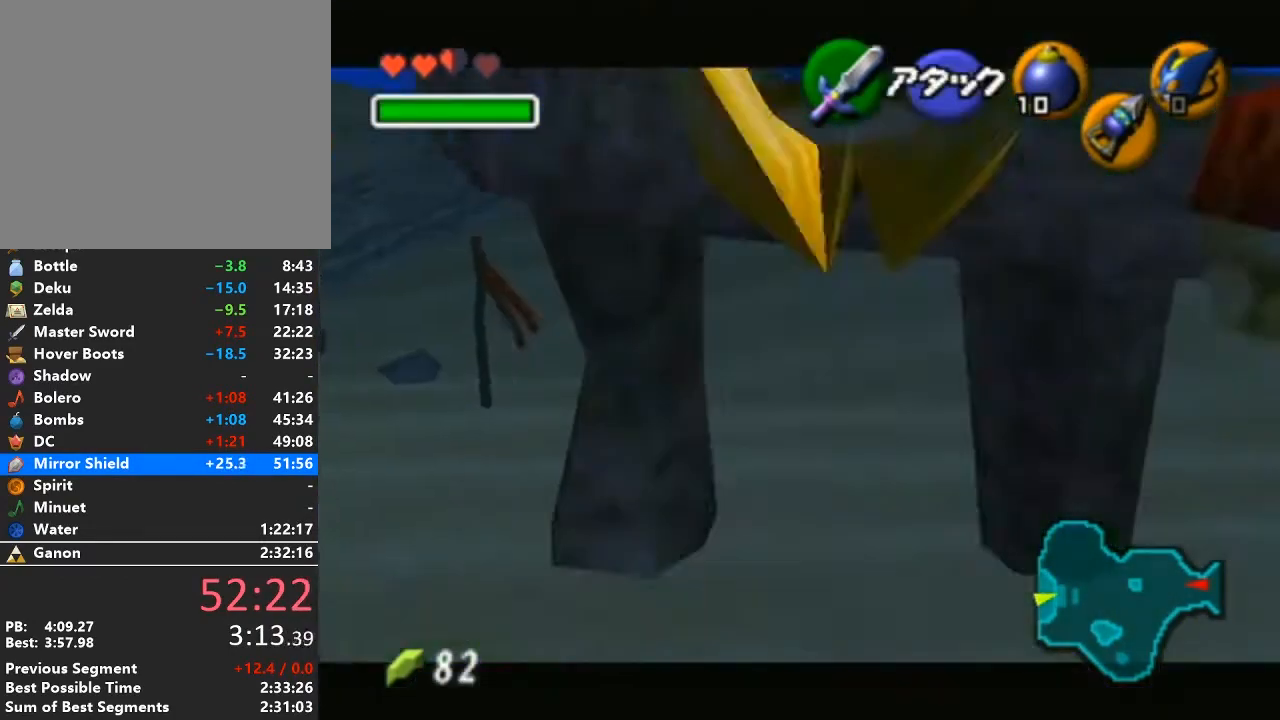
{"buttons": [], "left_stick": "center", "right_stick": "center", "events": [[200, "Z", "down"], [367, "Z", "up"]]}
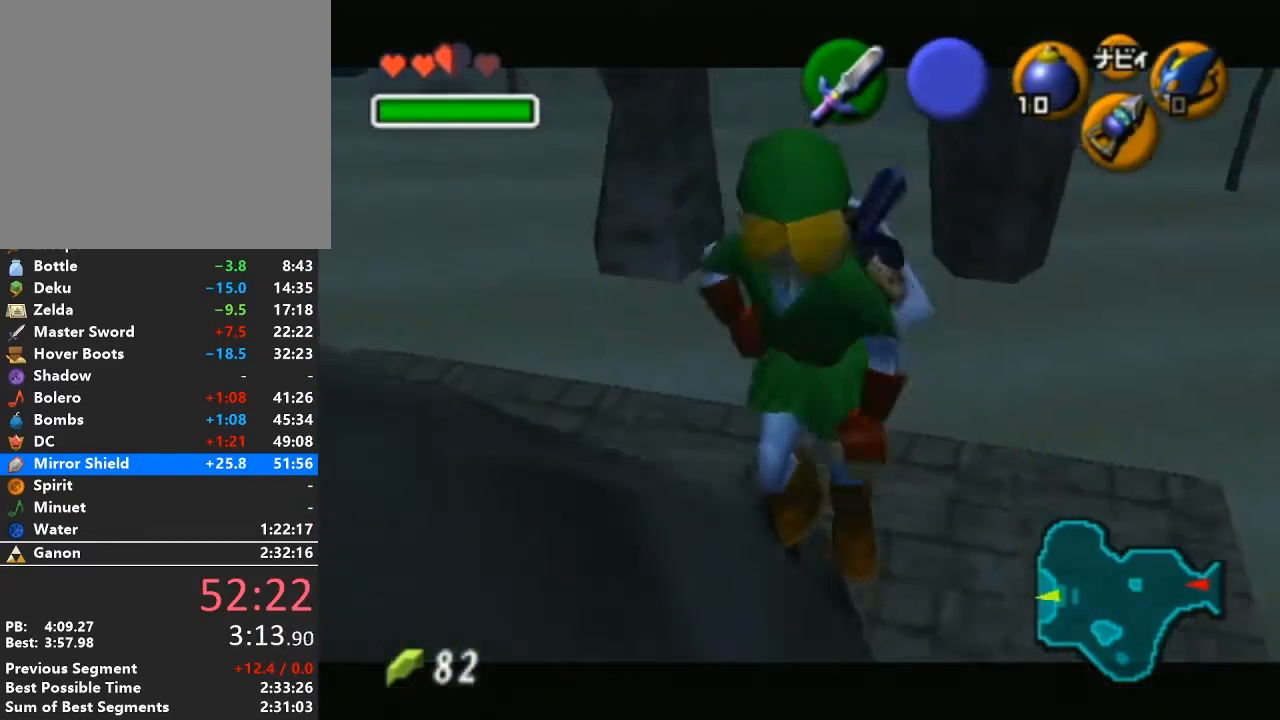
{"buttons": [], "left_stick": "right", "right_stick": "center", "events": [[467, "left_stick", "right"]]}